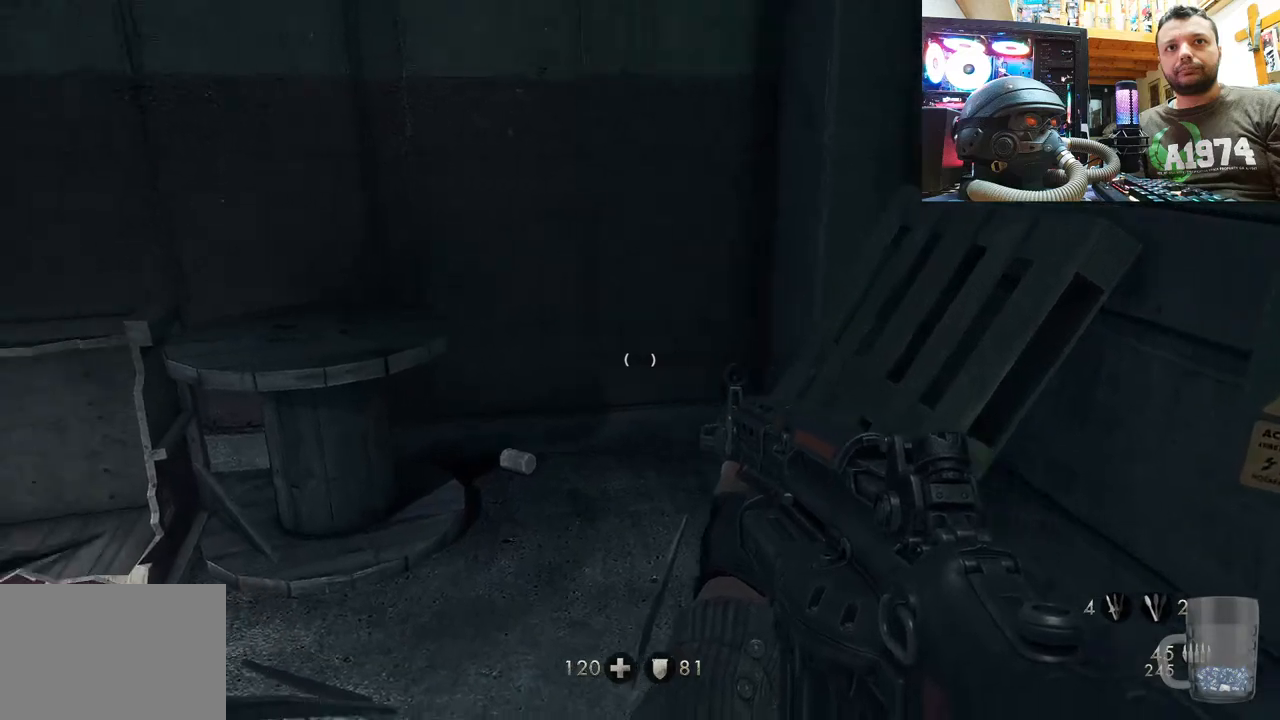
Gameplay with a controller (PlayStation layout); each line is a JSON object with the inputs held at the frame after it. "events" lists button and stick changes between this image and that frame as [ms after this image, input, new state], when the widget could be followed in between. Not read: TOUCHPAD.
{"buttons": [], "left_stick": "center", "right_stick": "center", "events": [[100, "left_stick", "center"], [117, "right_stick", "center"]]}
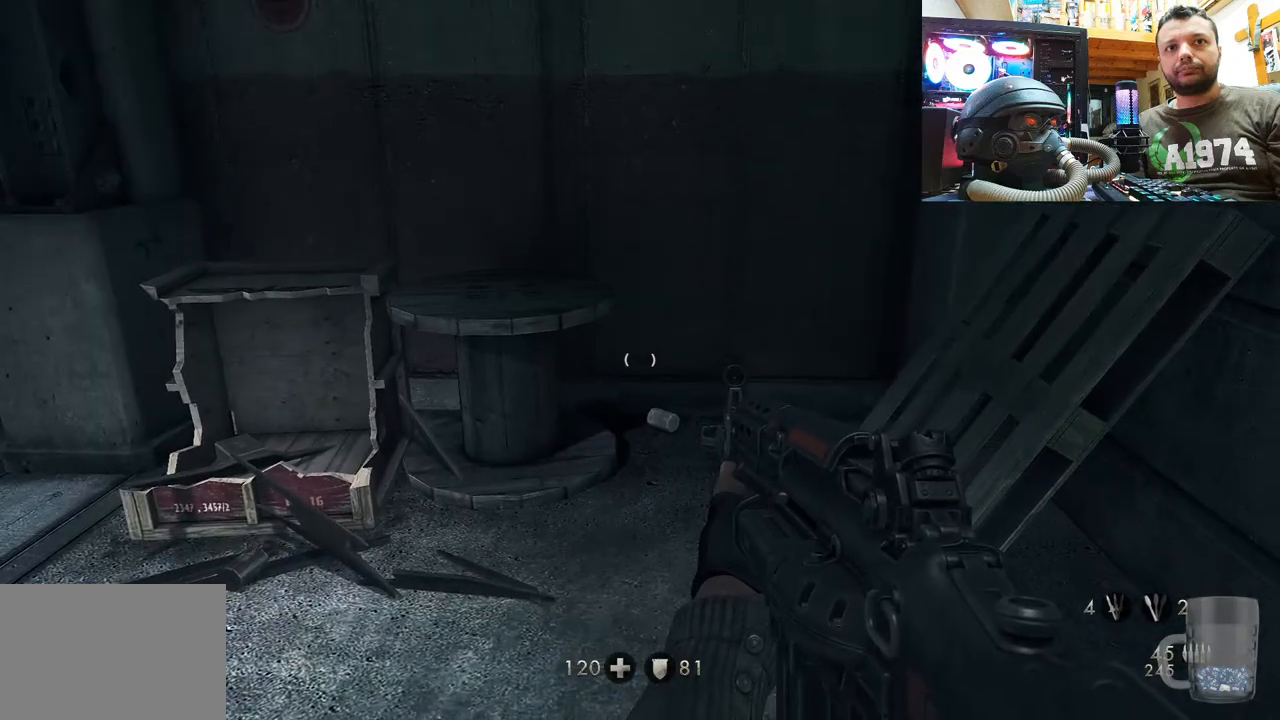
{"buttons": [], "left_stick": "center", "right_stick": "down-left", "events": [[33, "right_stick", "down-left"]]}
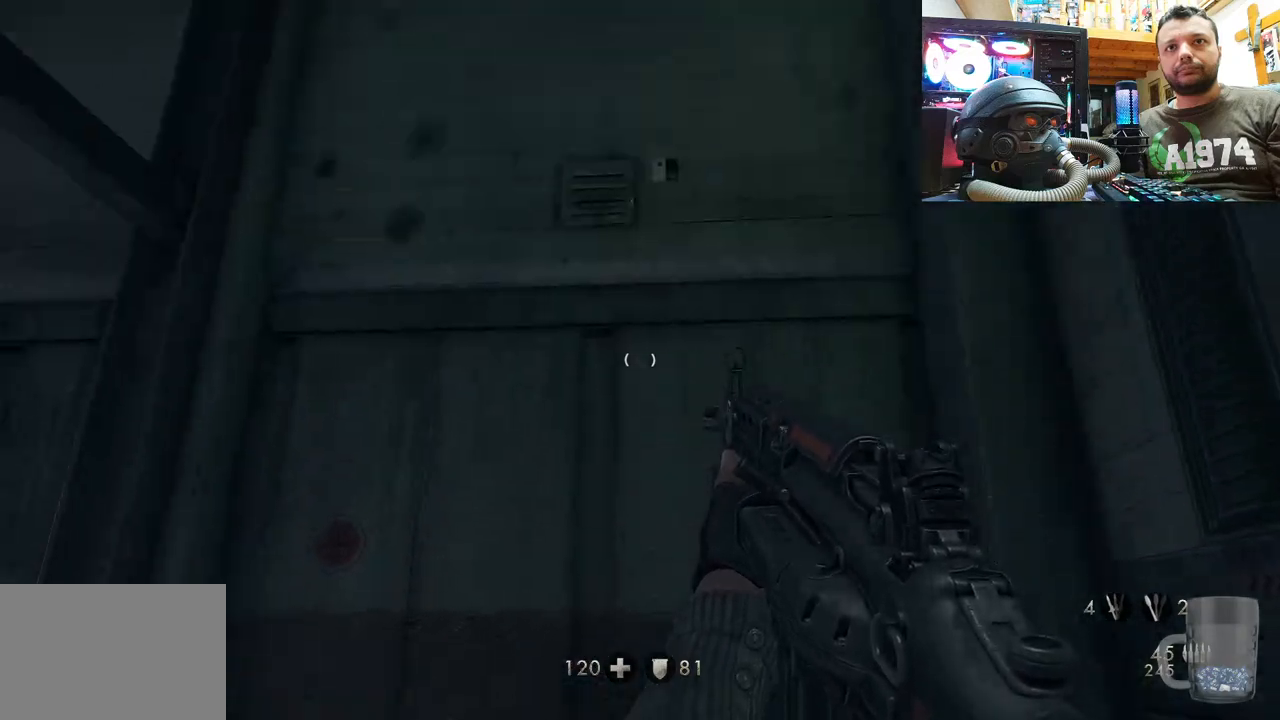
{"buttons": [], "left_stick": "center", "right_stick": "up", "events": [[50, "right_stick", "left"], [150, "right_stick", "up-left"], [433, "right_stick", "up"]]}
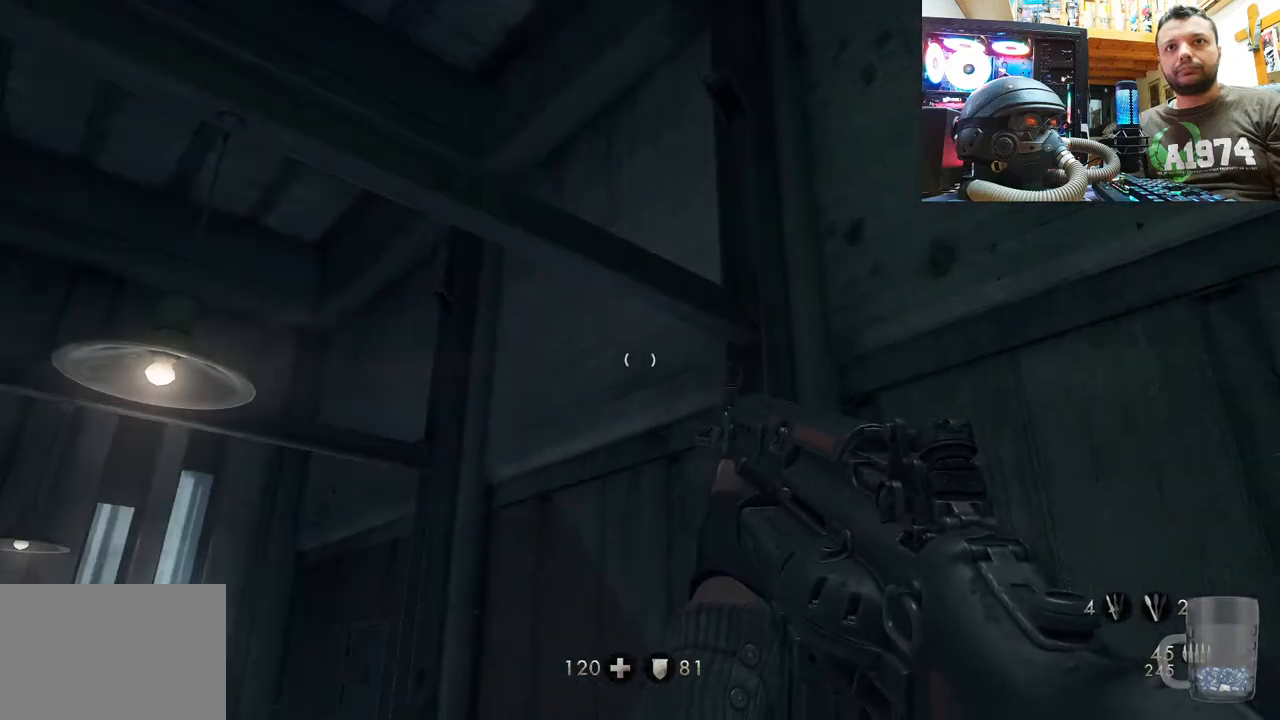
{"buttons": [], "left_stick": "up", "right_stick": "up", "events": [[50, "left_stick", "up"], [100, "right_stick", "up-left"], [400, "right_stick", "up"]]}
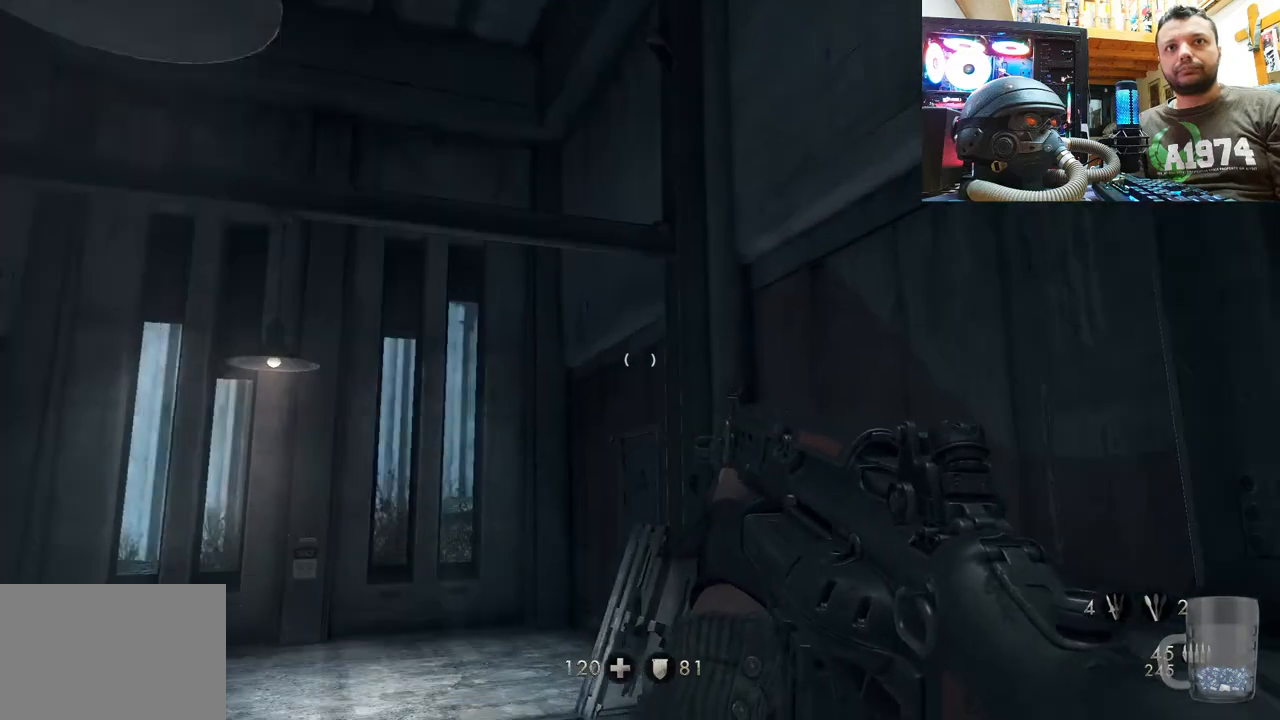
{"buttons": [], "left_stick": "up", "right_stick": "up-left", "events": [[150, "right_stick", "up-left"], [300, "right_stick", "left"], [433, "right_stick", "up-left"]]}
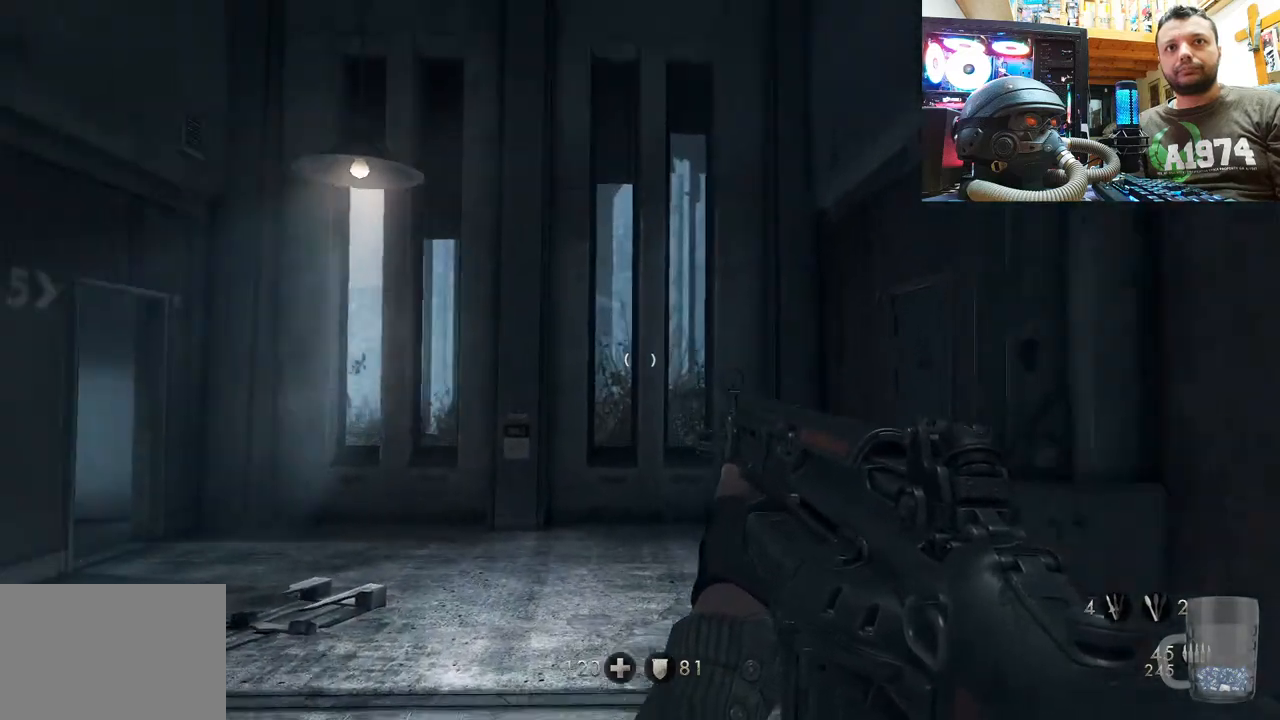
{"buttons": [], "left_stick": "up", "right_stick": "center", "events": [[33, "right_stick", "center"], [100, "right_stick", "up-left"], [450, "right_stick", "center"]]}
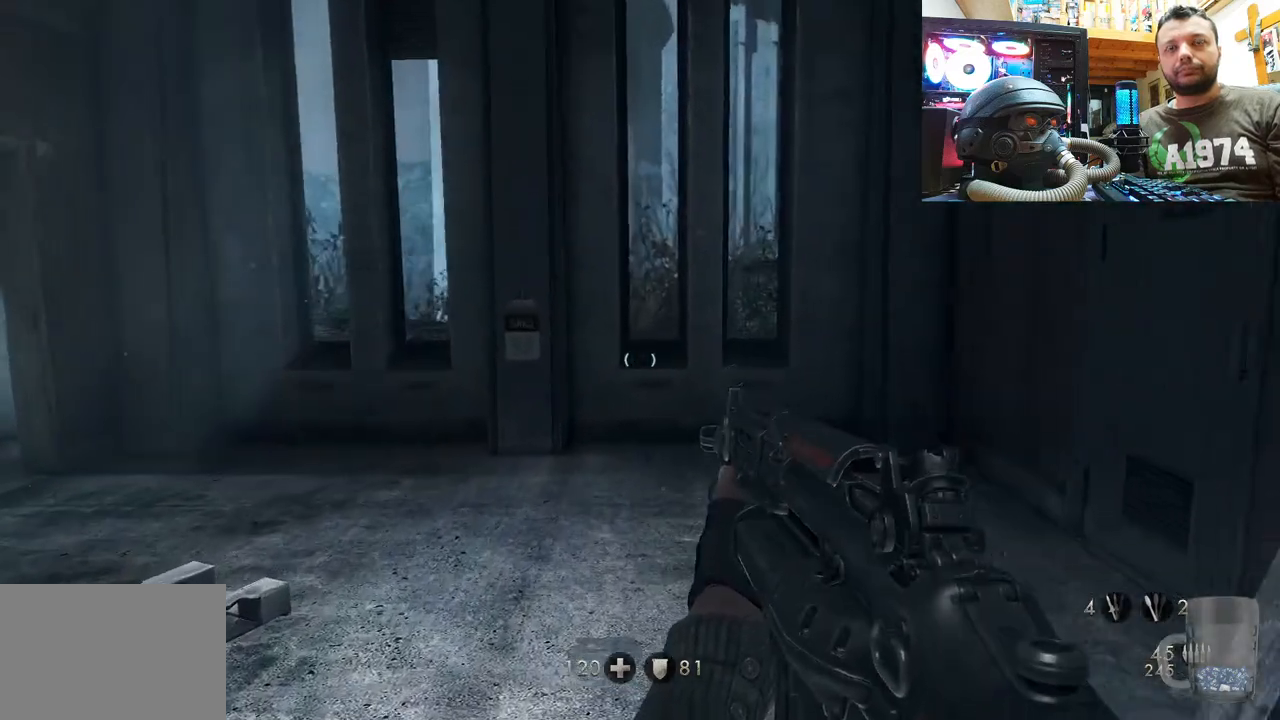
{"buttons": [], "left_stick": "up", "right_stick": "up-left", "events": [[100, "right_stick", "up-left"]]}
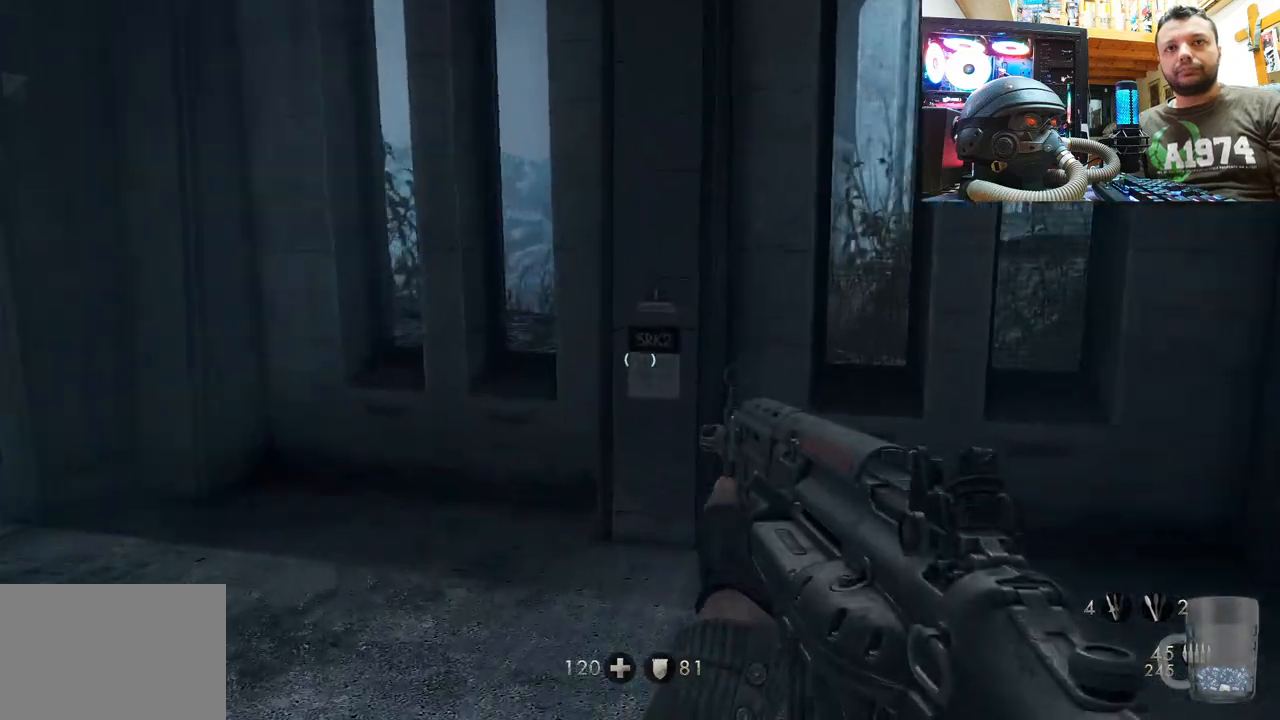
{"buttons": [], "left_stick": "right", "right_stick": "up-left", "events": [[350, "left_stick", "up-right"], [483, "left_stick", "right"]]}
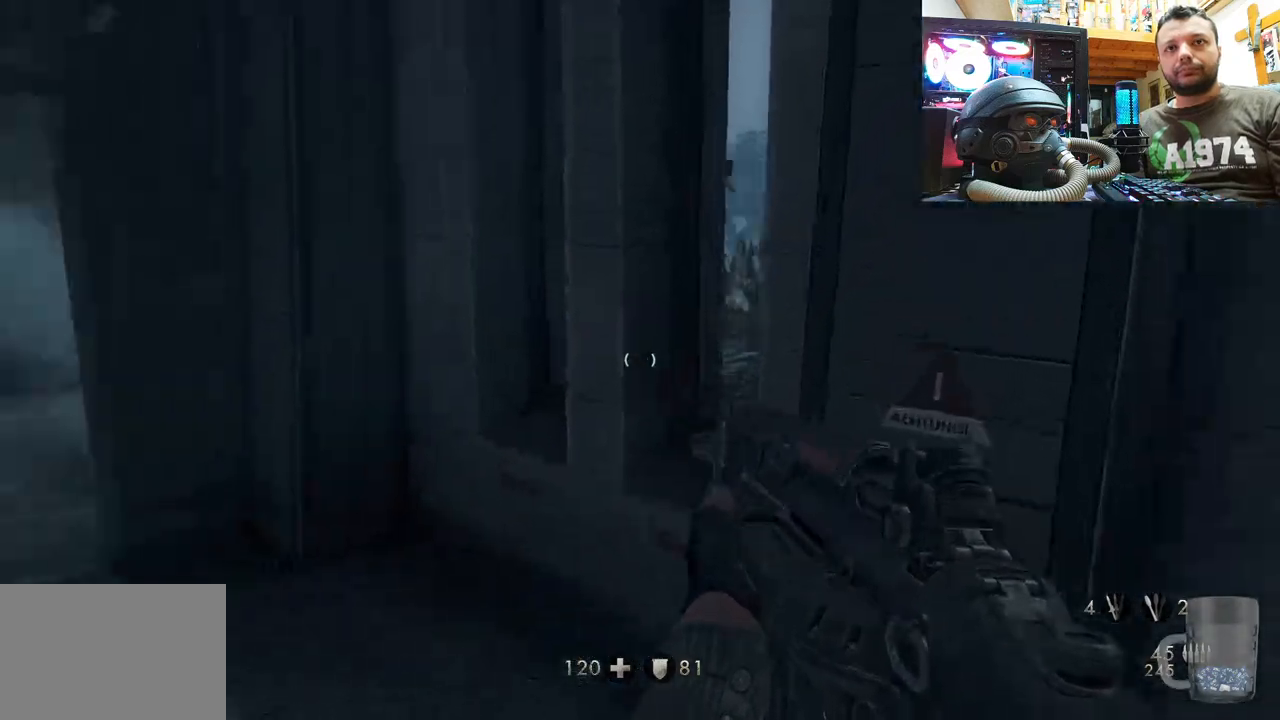
{"buttons": [], "left_stick": "up", "right_stick": "left", "events": [[100, "left_stick", "center"], [217, "left_stick", "up"], [283, "right_stick", "left"]]}
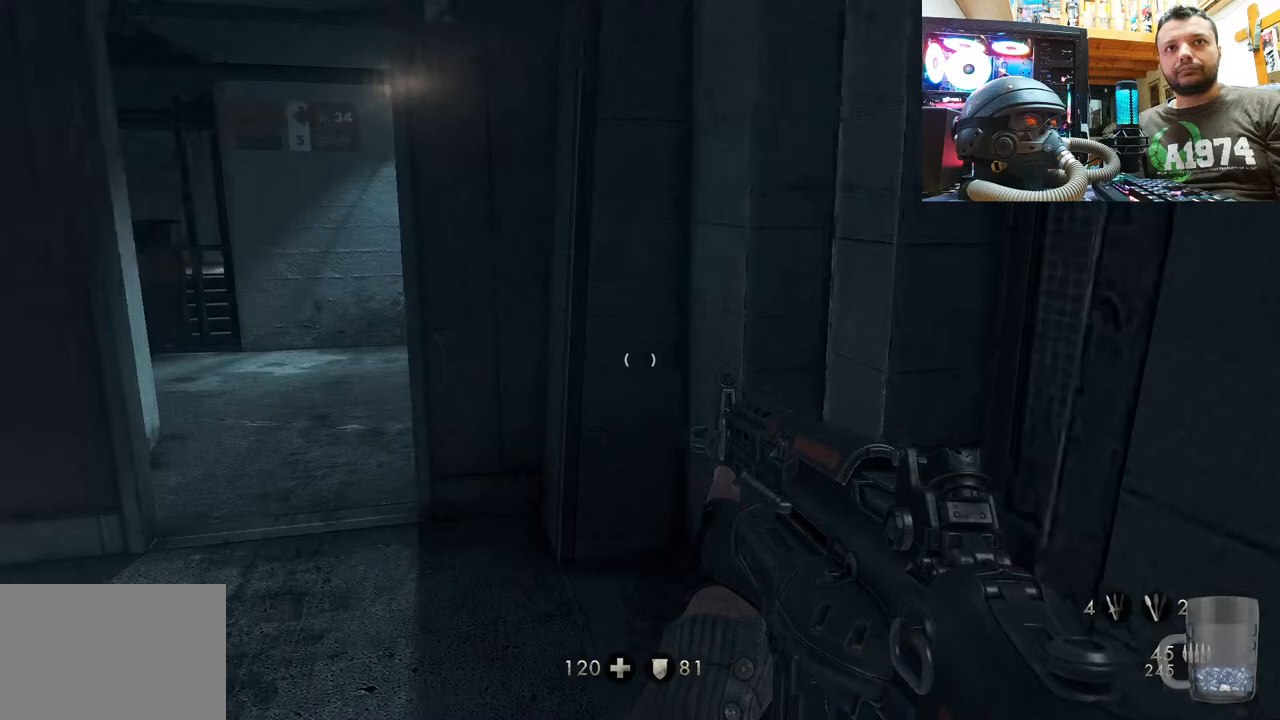
{"buttons": [], "left_stick": "up-right", "right_stick": "center", "events": [[167, "right_stick", "up-left"], [250, "left_stick", "center"], [400, "right_stick", "center"], [500, "left_stick", "up-right"]]}
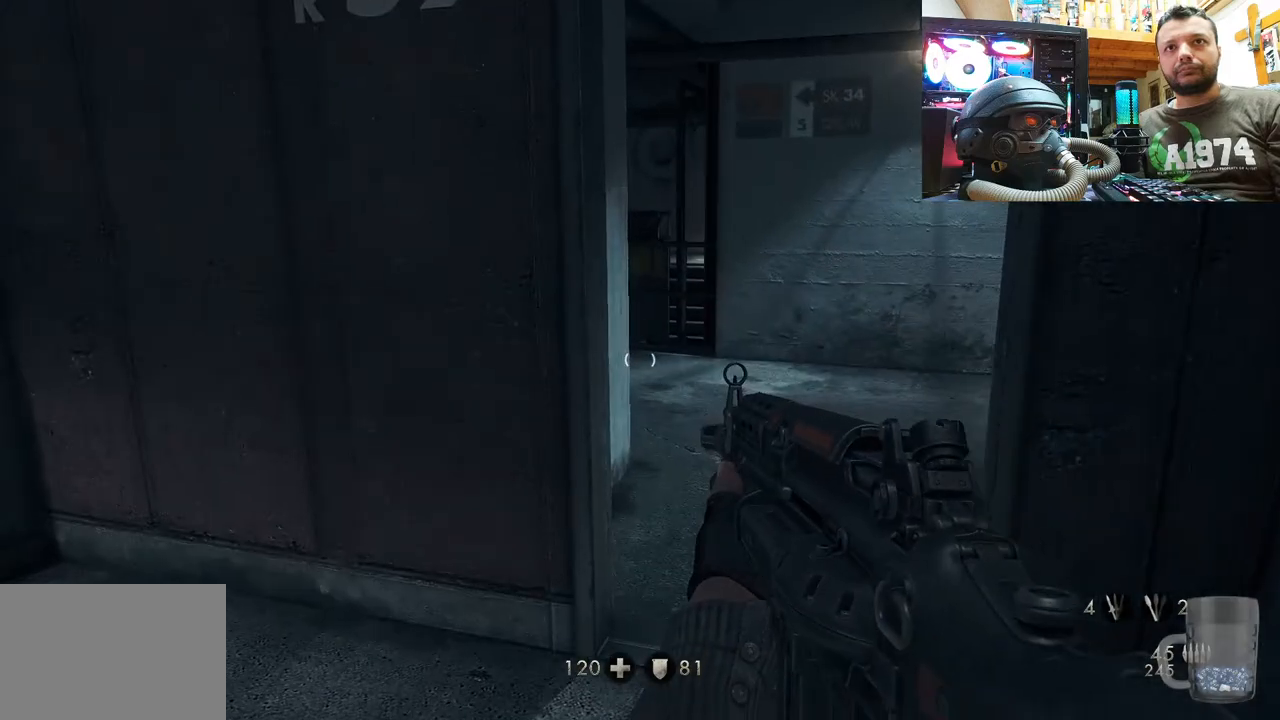
{"buttons": [], "left_stick": "up", "right_stick": "center", "events": [[33, "right_stick", "left"], [350, "right_stick", "center"], [417, "left_stick", "up"]]}
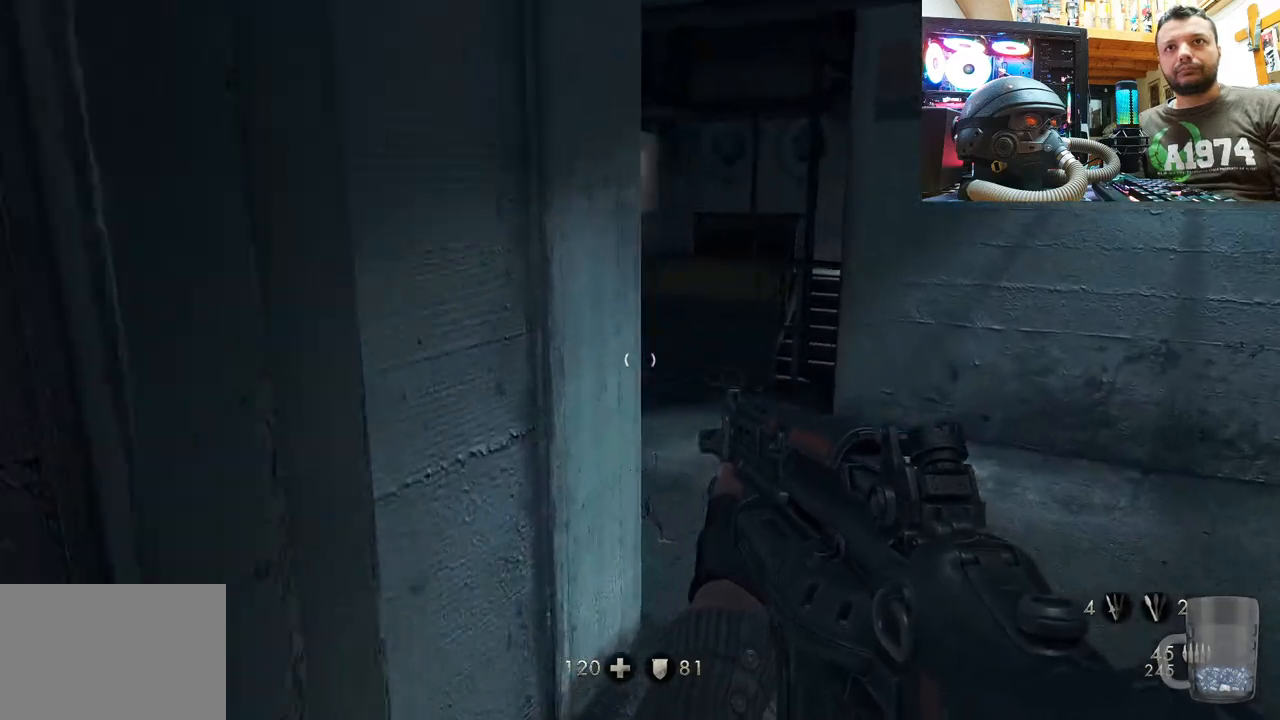
{"buttons": [], "left_stick": "down", "right_stick": "left", "events": [[33, "left_stick", "center"], [183, "right_stick", "left"], [350, "left_stick", "right"], [500, "left_stick", "down"]]}
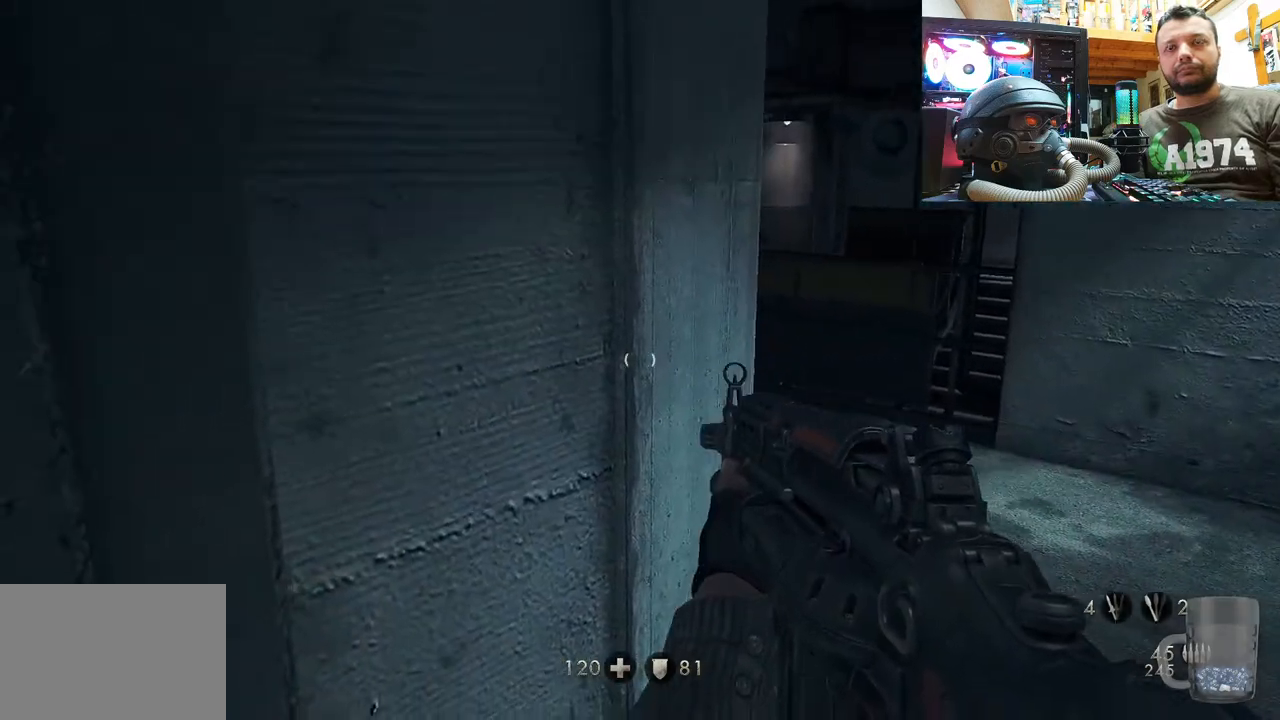
{"buttons": [], "left_stick": "up-left", "right_stick": "center", "events": [[33, "left_stick", "down-left"], [167, "left_stick", "left"], [300, "left_stick", "up-left"], [300, "right_stick", "center"]]}
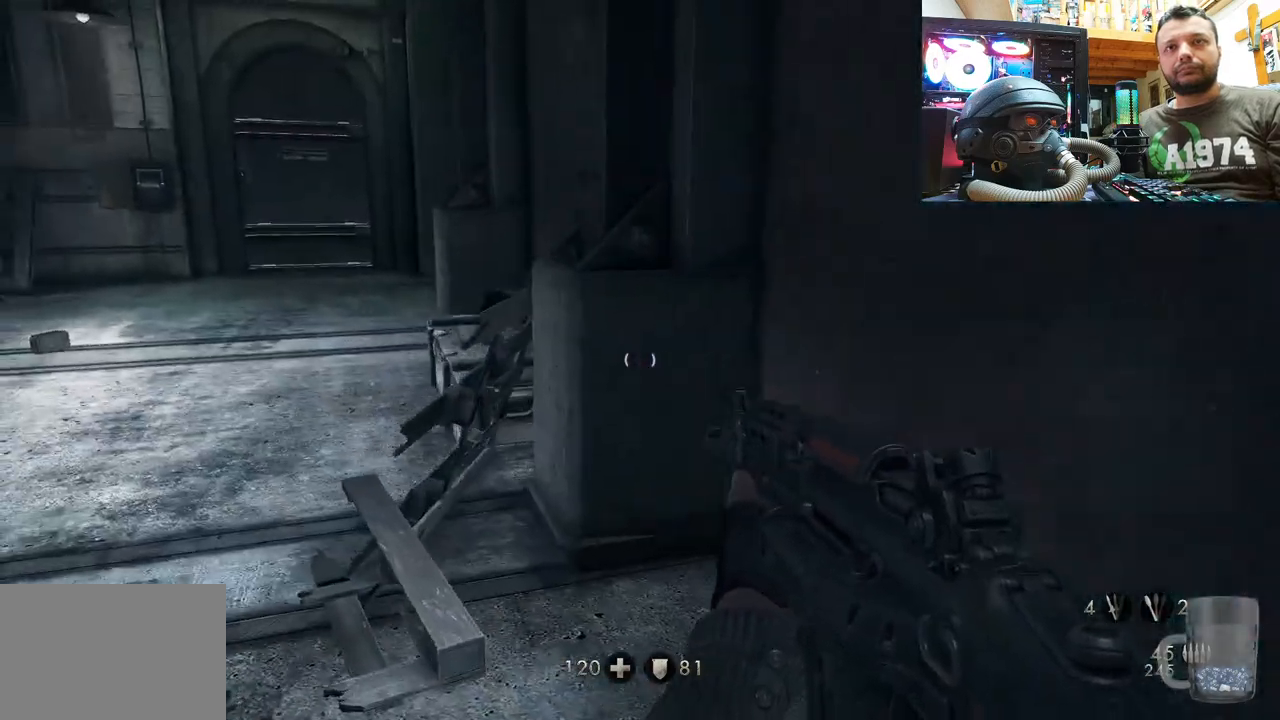
{"buttons": ["L3"], "left_stick": "up-left", "right_stick": "center", "events": [[200, "right_stick", "left"], [417, "L3", "down"], [433, "right_stick", "center"]]}
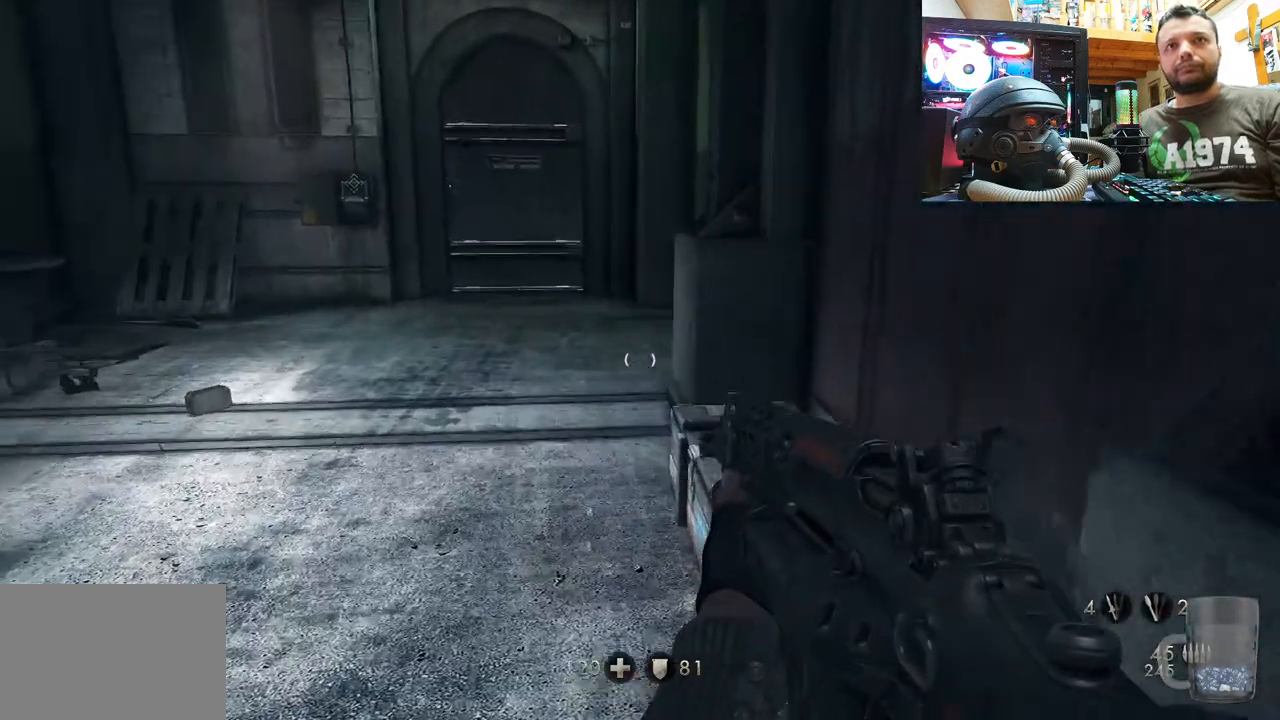
{"buttons": [], "left_stick": "up-left", "right_stick": "center", "events": [[300, "L3", "up"], [333, "right_stick", "left"], [500, "right_stick", "center"]]}
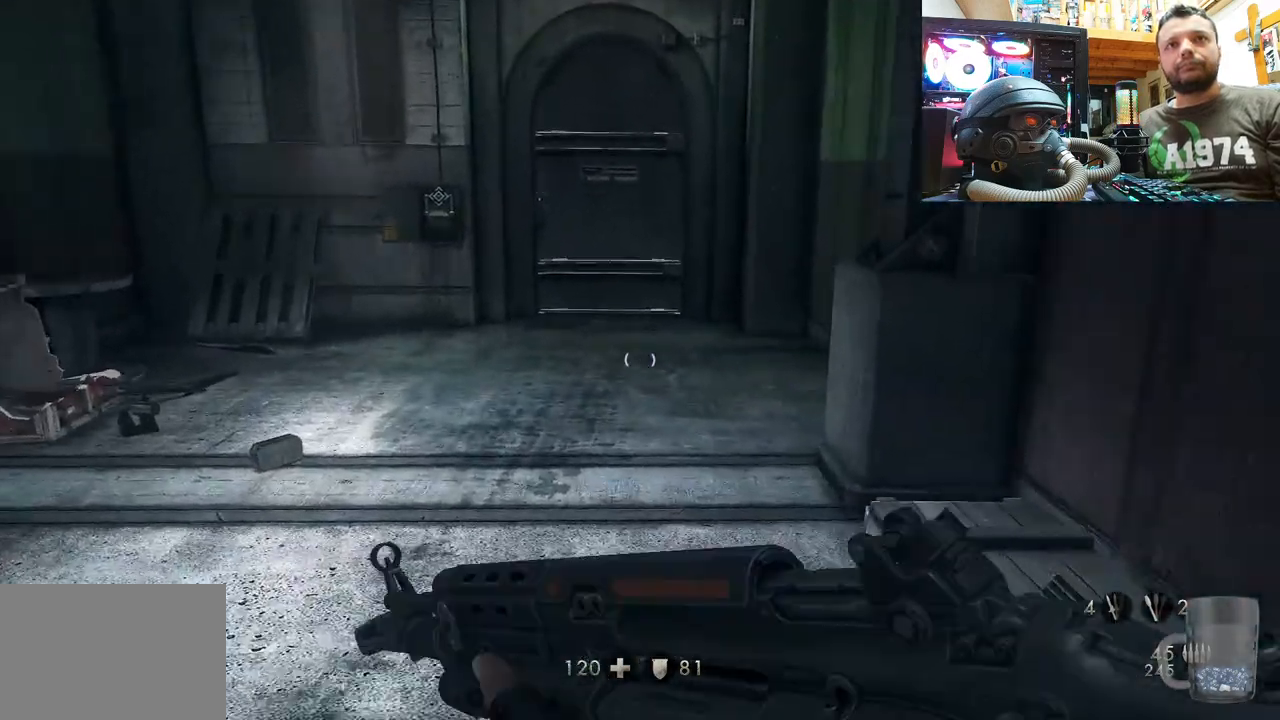
{"buttons": [], "left_stick": "center", "right_stick": "up-left", "events": [[167, "left_stick", "up"], [267, "left_stick", "up-left"], [267, "right_stick", "left"], [417, "left_stick", "center"], [433, "right_stick", "up-left"]]}
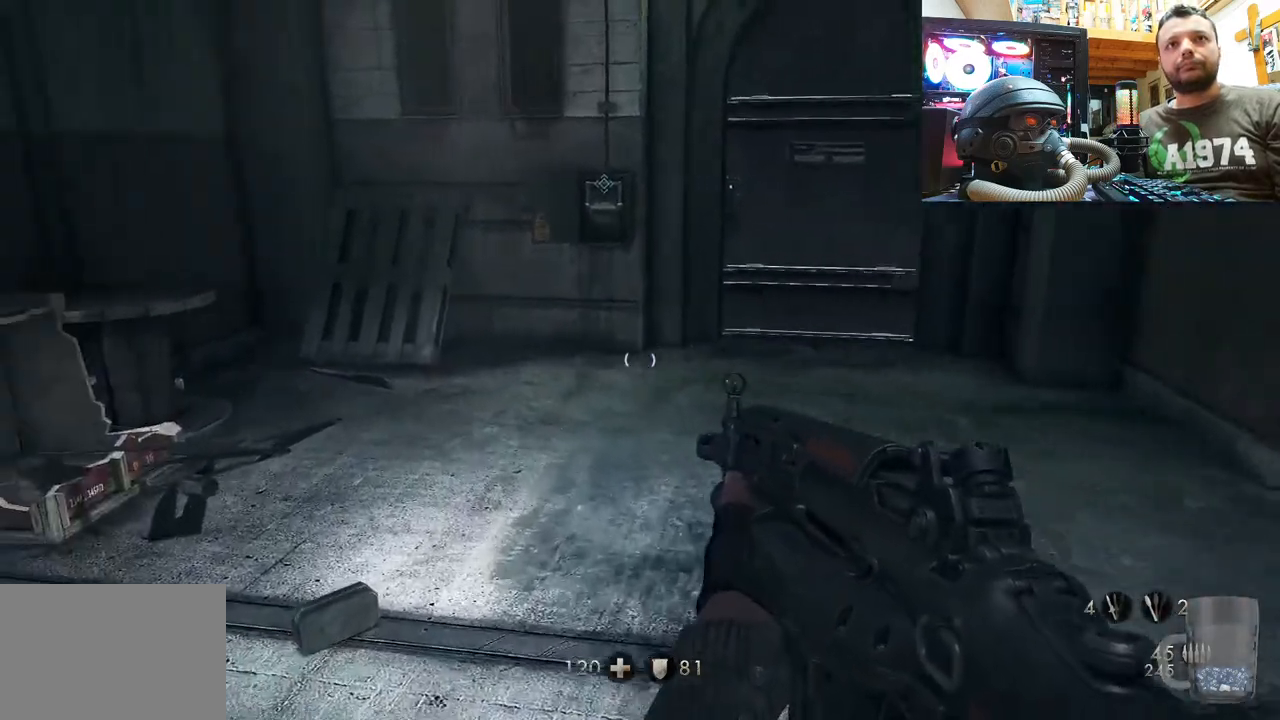
{"buttons": [], "left_stick": "up", "right_stick": "center", "events": [[50, "left_stick", "up"], [50, "right_stick", "center"]]}
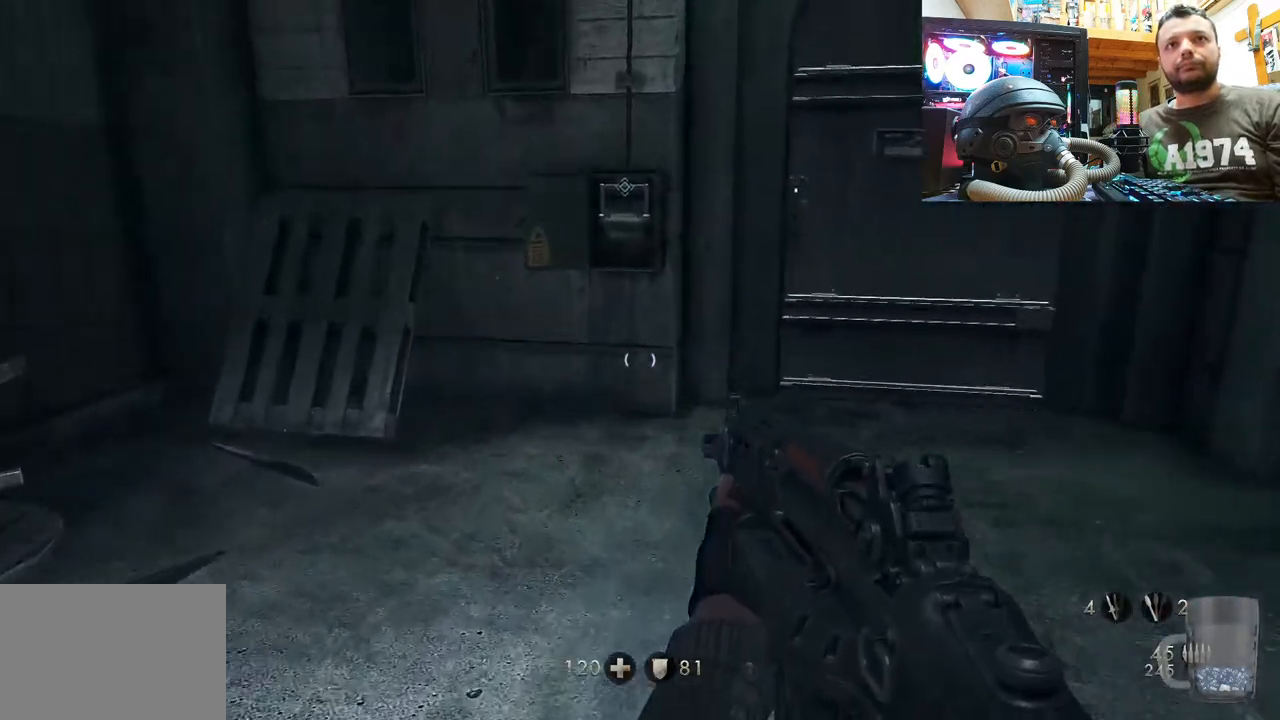
{"buttons": [], "left_stick": "up", "right_stick": "right", "events": [[50, "right_stick", "up-left"], [267, "right_stick", "center"], [450, "right_stick", "right"]]}
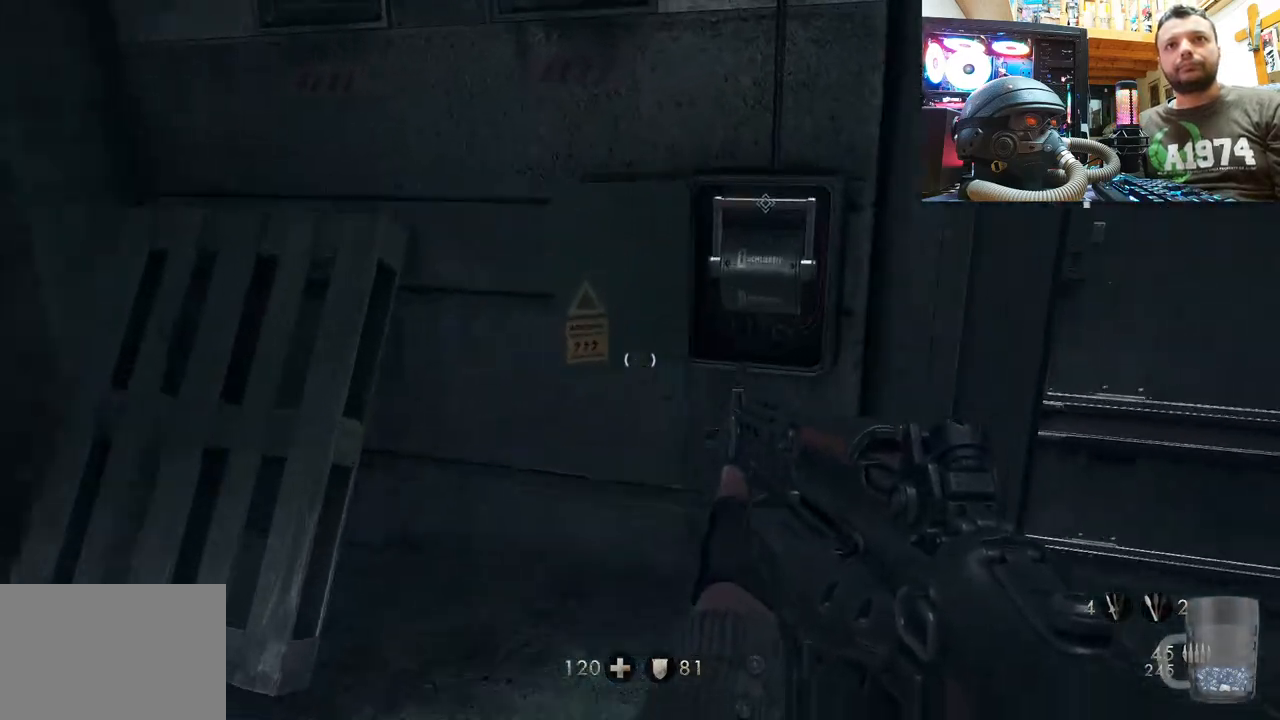
{"buttons": [], "left_stick": "center", "right_stick": "center", "events": [[67, "left_stick", "center"], [183, "right_stick", "center"]]}
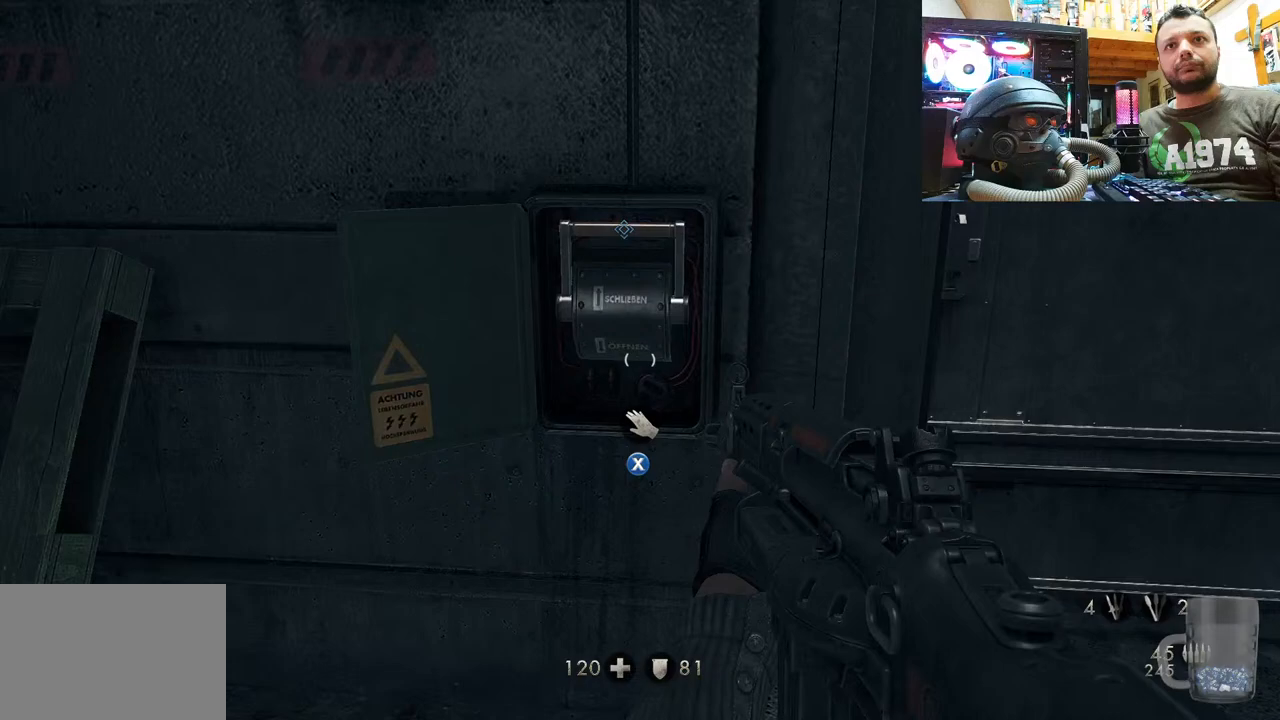
{"buttons": [], "left_stick": "center", "right_stick": "center", "events": [[33, "left_stick", "up"], [283, "left_stick", "center"]]}
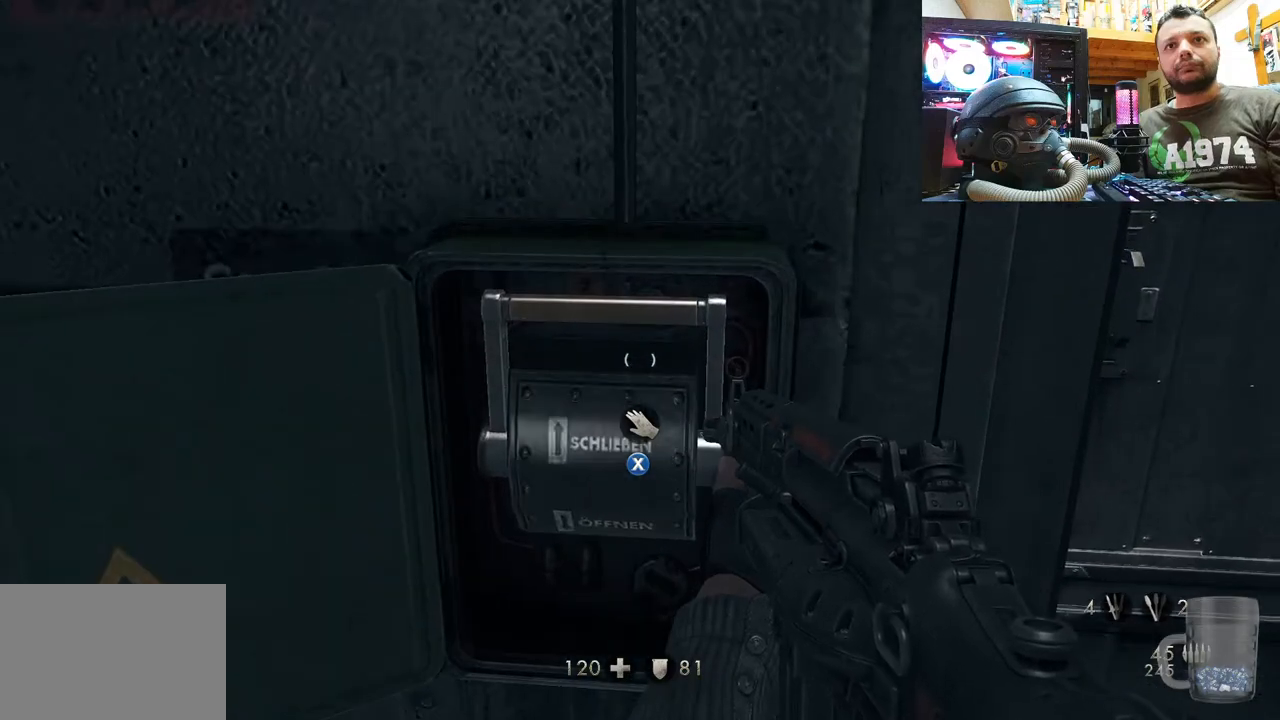
{"buttons": [], "left_stick": "center", "right_stick": "down-left", "events": [[33, "left_stick", "down"], [150, "right_stick", "down-left"], [167, "left_stick", "down-right"], [450, "left_stick", "center"]]}
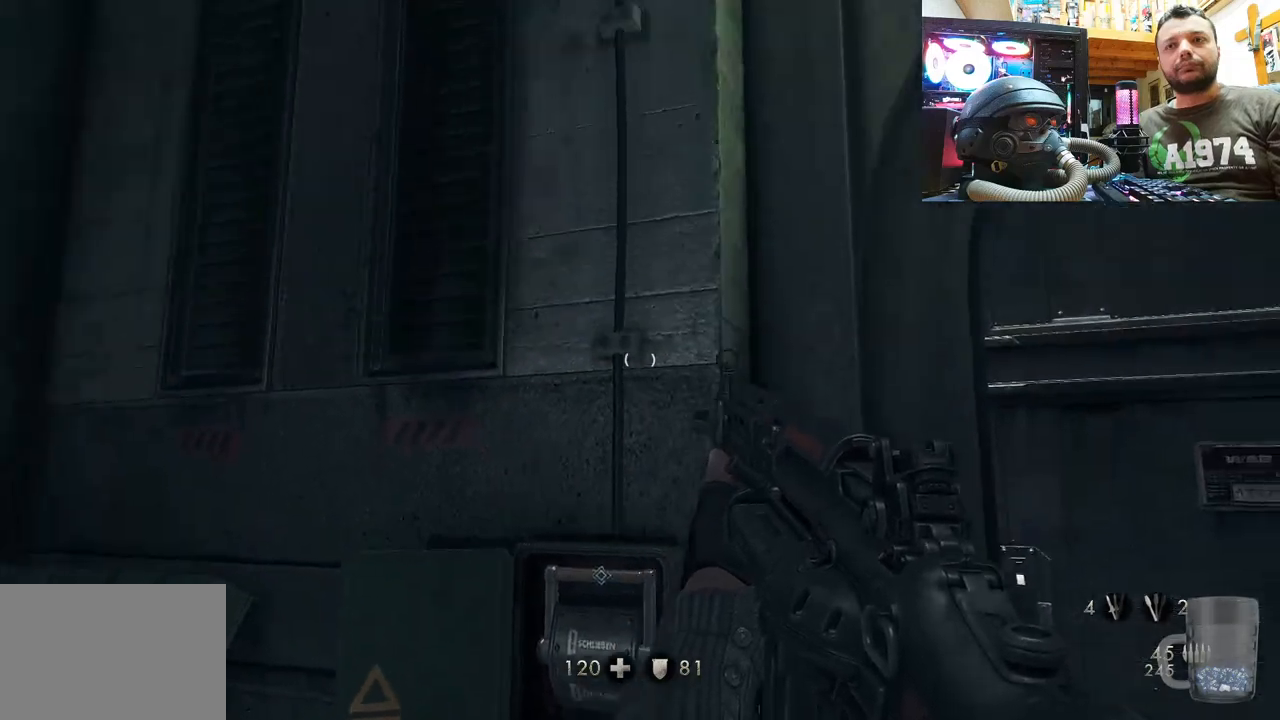
{"buttons": [], "left_stick": "center", "right_stick": "center", "events": [[17, "right_stick", "center"], [150, "DPAD_DOWN", "down"], [333, "DPAD_DOWN", "up"]]}